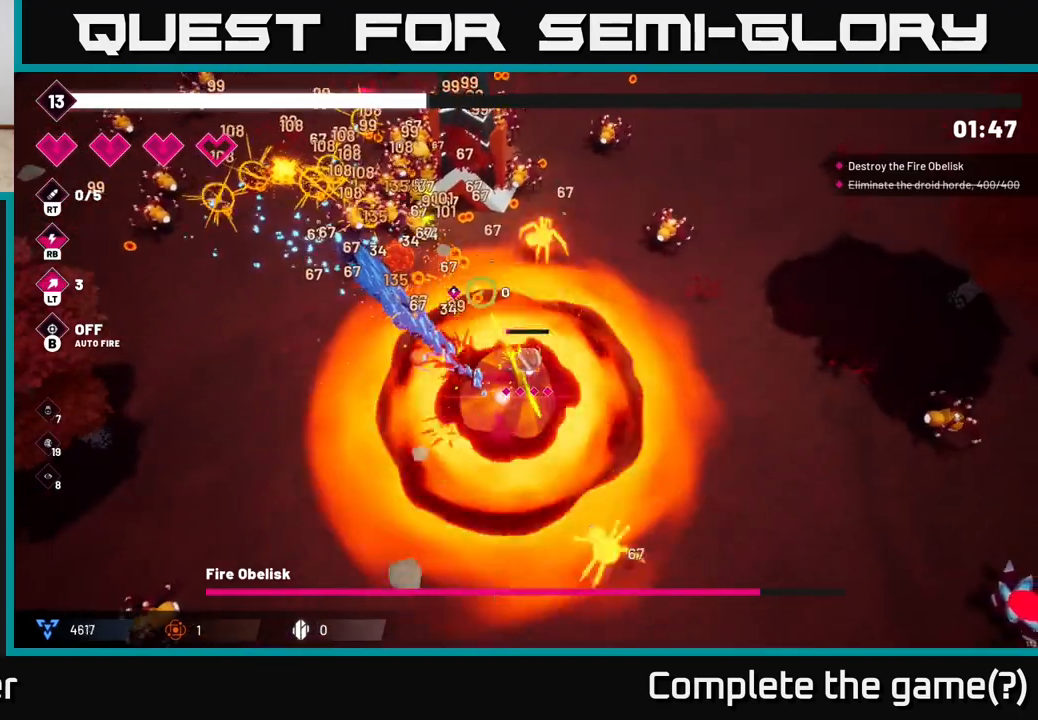
Gameplay with a controller (Xbox layout); each line is a JSON object with the inputs held at the frame after it. "events" lists button and stick changes between this image and that frame as [ms after this image, input, new state], when the widget could be followed in between.
{"buttons": ["R2"], "left_stick": "right", "right_stick": "up-left", "events": [[367, "left_stick", "right"]]}
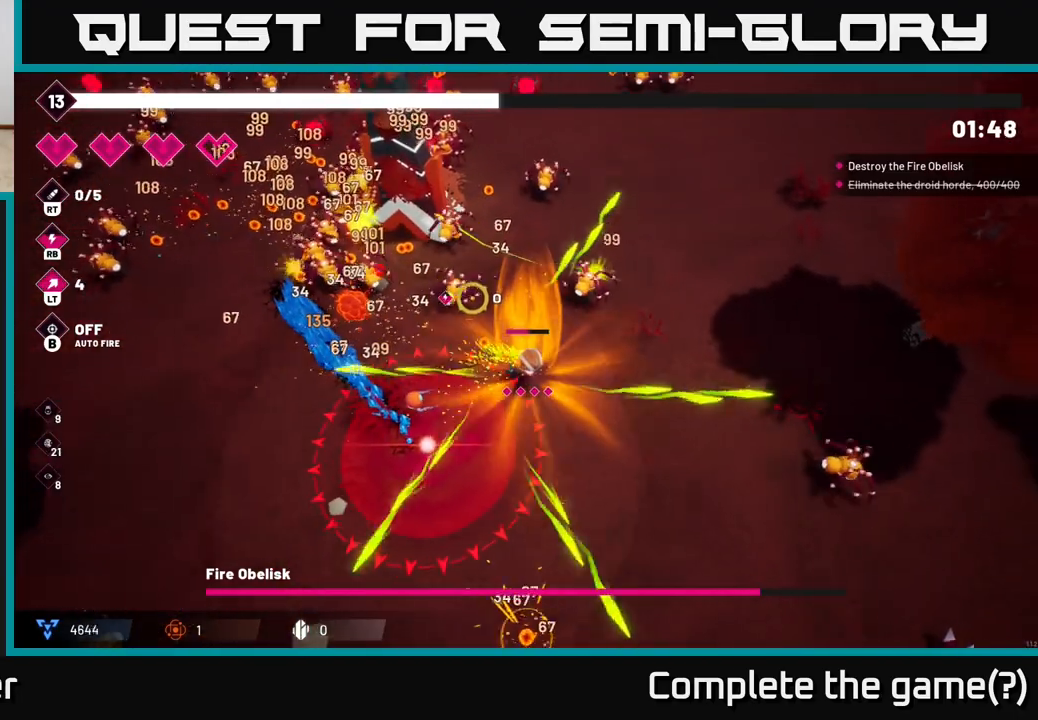
{"buttons": ["R2"], "left_stick": "up-right", "right_stick": "up-left", "events": [[300, "left_stick", "up-right"]]}
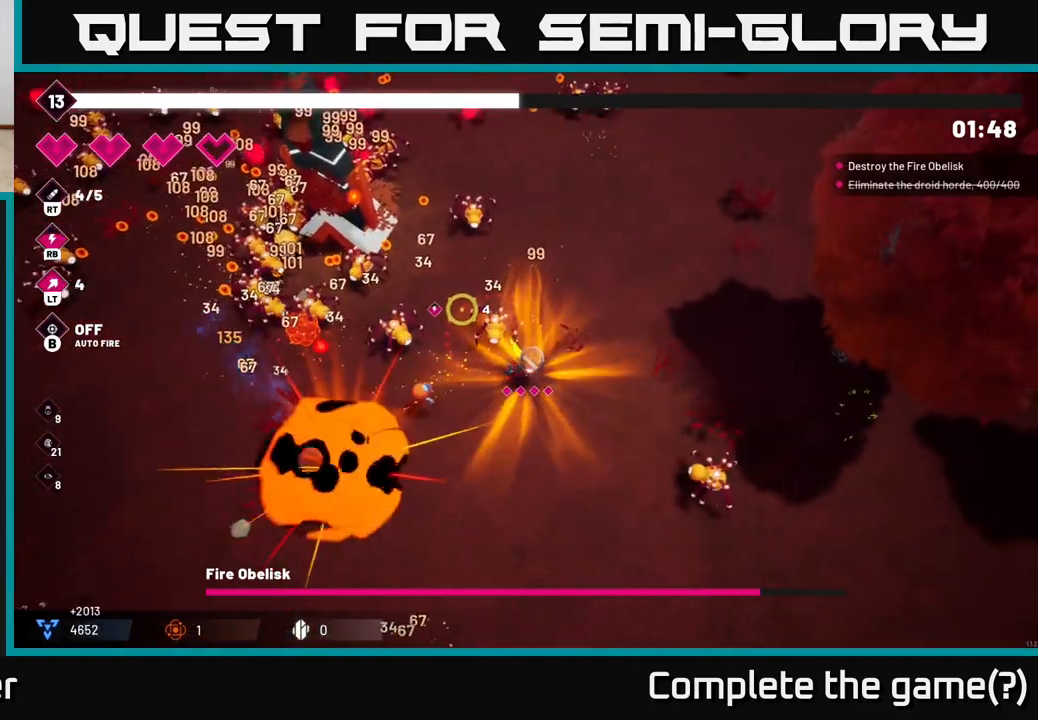
{"buttons": ["R2"], "left_stick": "up", "right_stick": "up-left", "events": [[283, "left_stick", "up"]]}
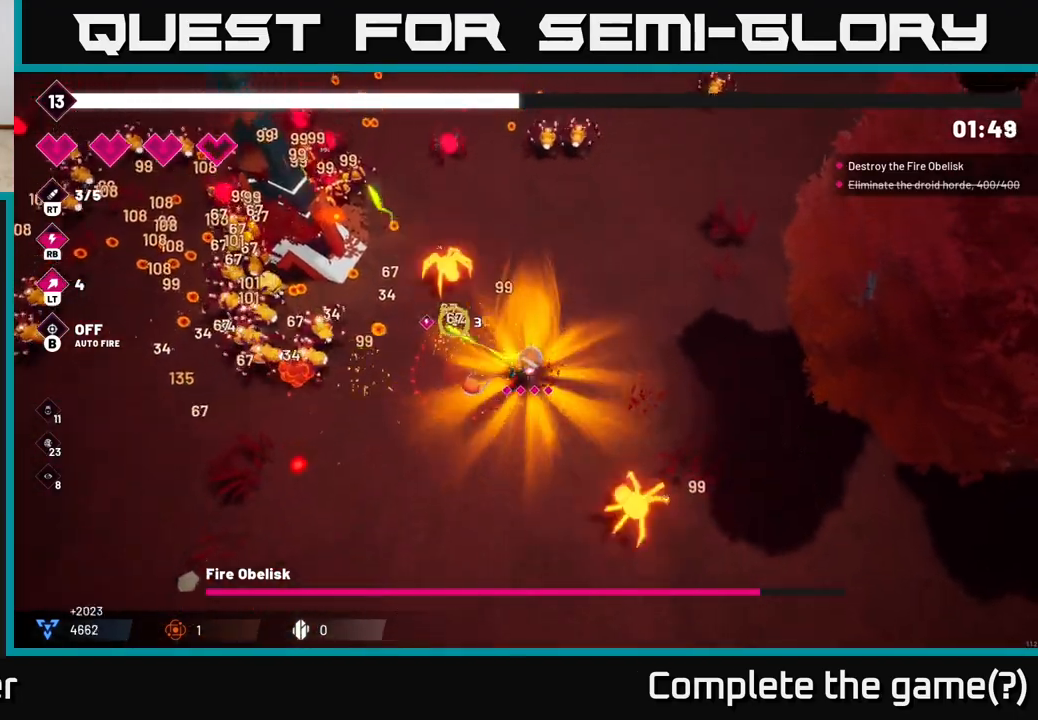
{"buttons": ["R2"], "left_stick": "up", "right_stick": "left", "events": [[333, "right_stick", "left"]]}
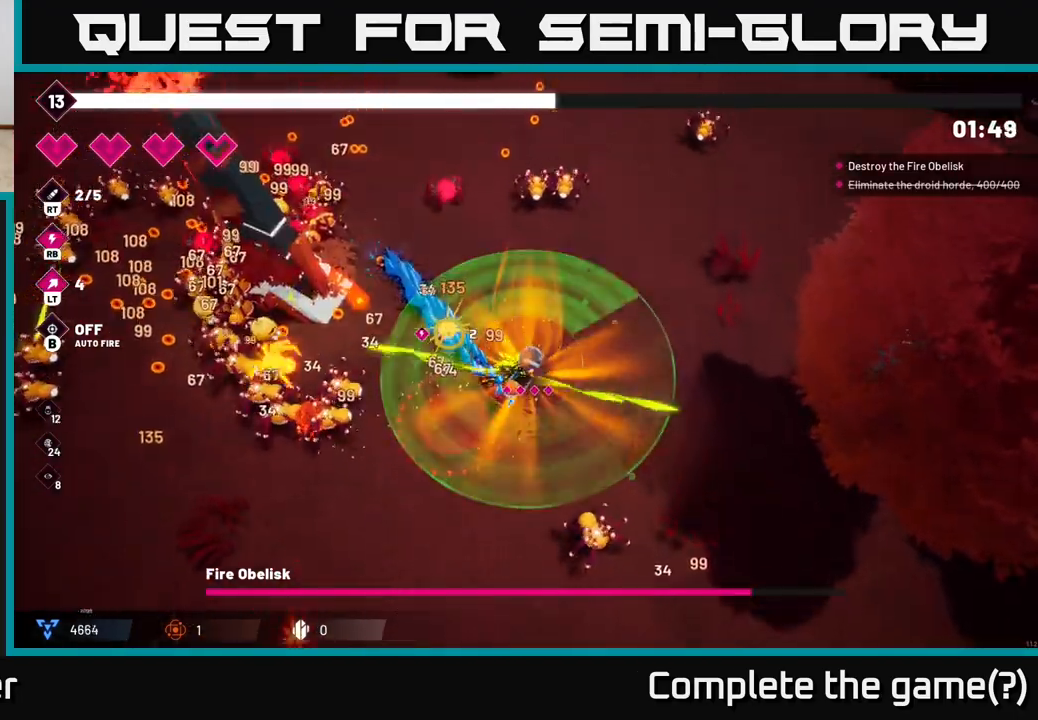
{"buttons": ["R2"], "left_stick": "up-right", "right_stick": "left", "events": [[300, "left_stick", "up-right"]]}
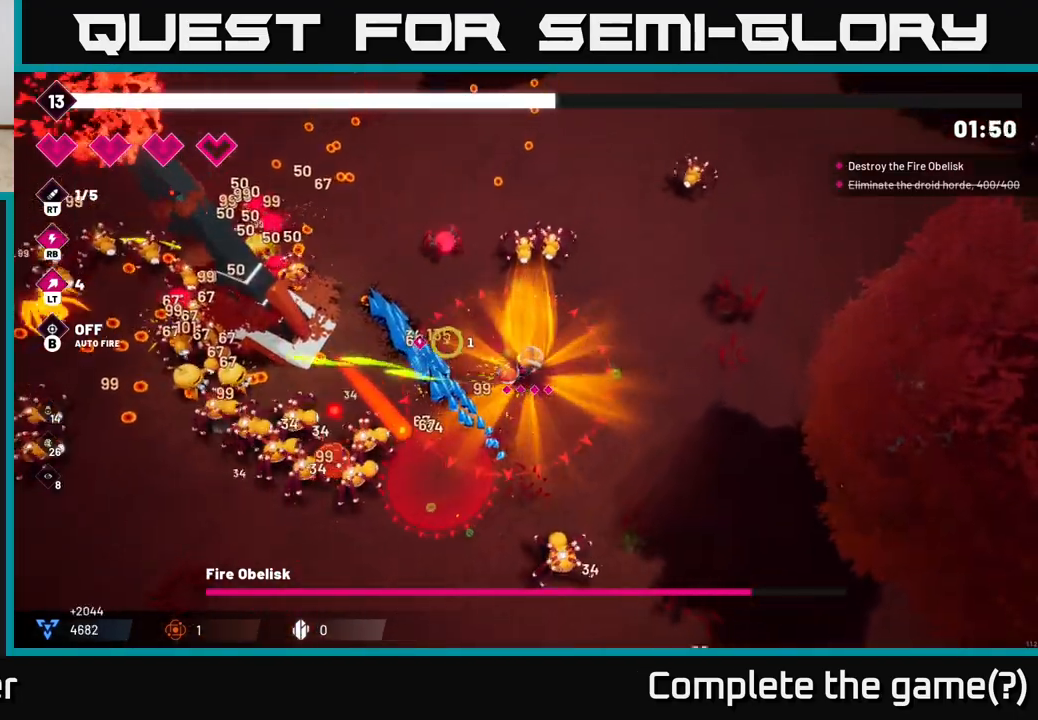
{"buttons": ["R2"], "left_stick": "up", "right_stick": "up-left", "events": [[450, "right_stick", "up-left"], [467, "left_stick", "up"]]}
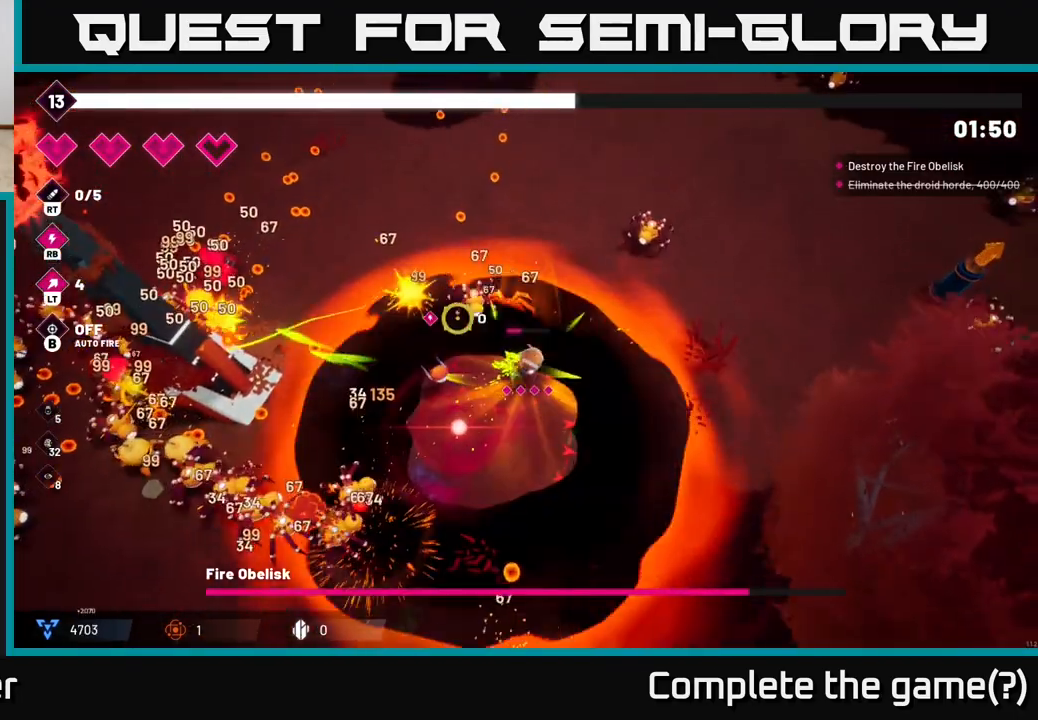
{"buttons": ["R2"], "left_stick": "left", "right_stick": "left", "events": [[100, "left_stick", "up-right"], [200, "right_stick", "left"], [367, "left_stick", "up-left"], [467, "left_stick", "left"]]}
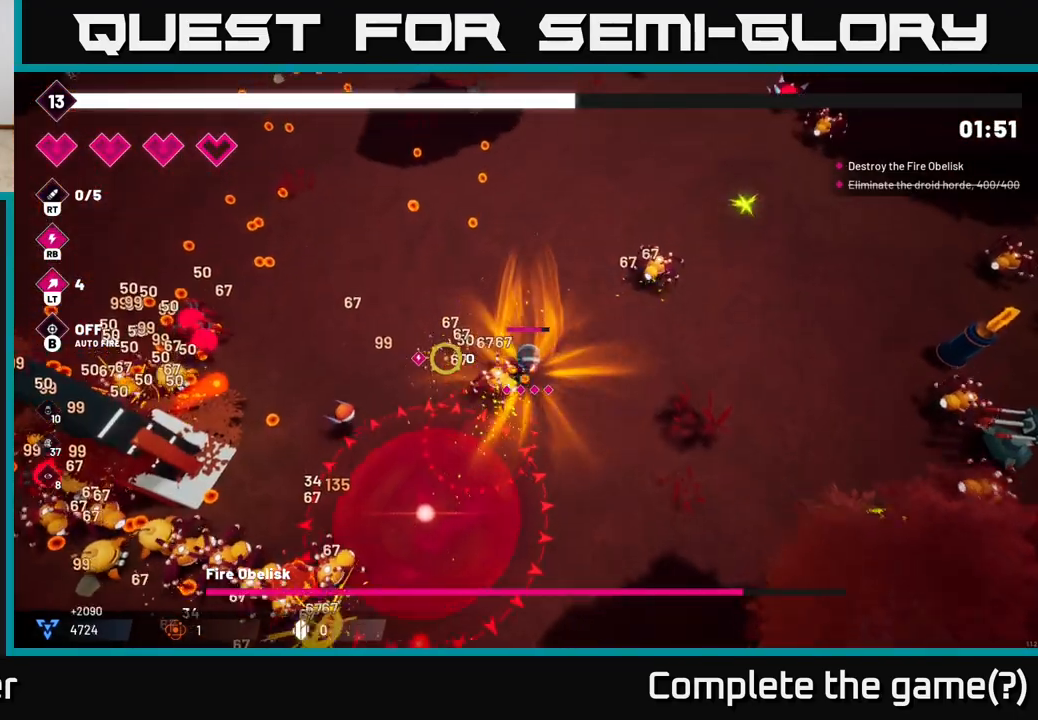
{"buttons": ["R2"], "left_stick": "left", "right_stick": "down-left", "events": [[33, "L2", "down"], [183, "L2", "up"], [183, "right_stick", "down-left"]]}
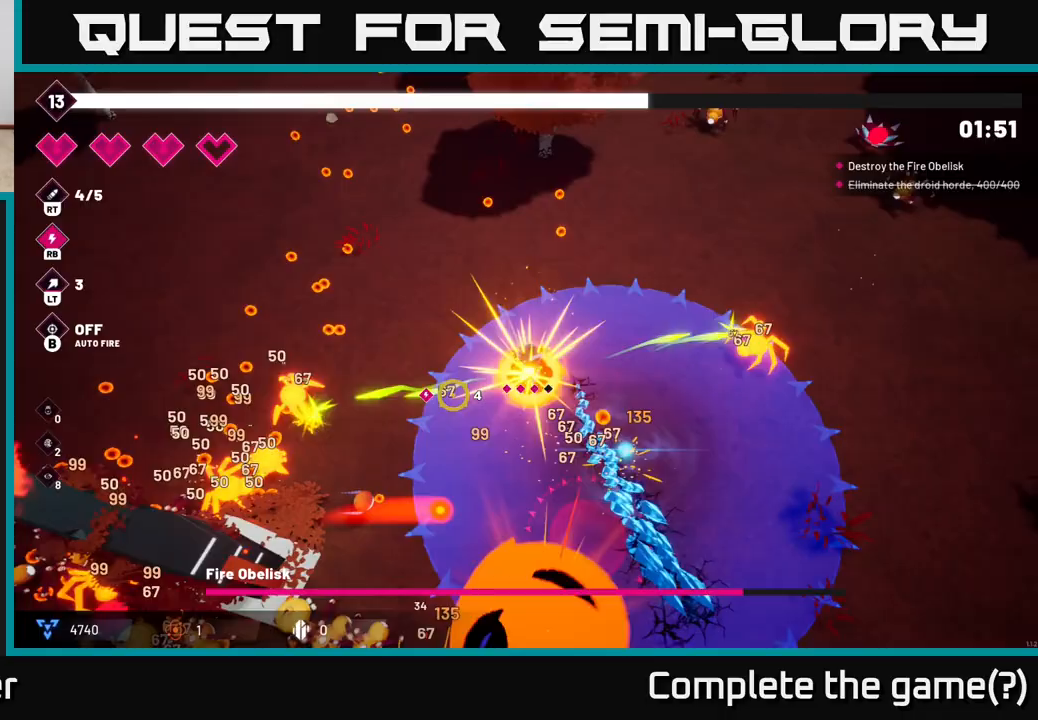
{"buttons": ["R2"], "left_stick": "left", "right_stick": "down-left", "events": [[283, "L2", "down"], [417, "L2", "up"]]}
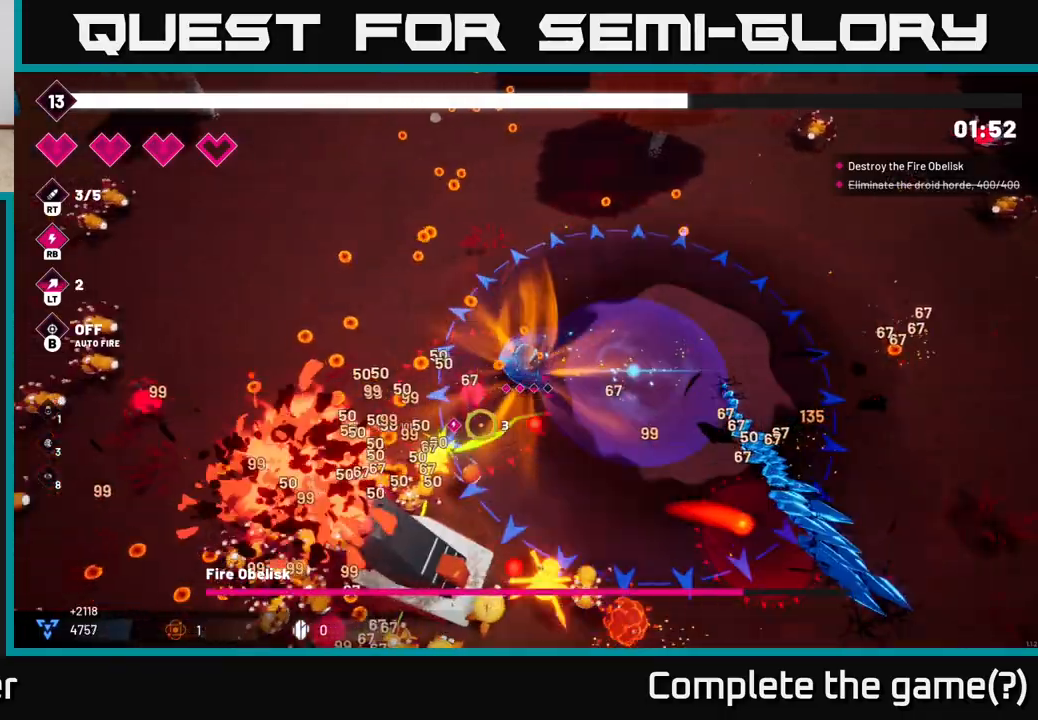
{"buttons": ["L2", "R2"], "left_stick": "up-left", "right_stick": "down", "events": [[50, "left_stick", "up-left"], [133, "right_stick", "down"], [483, "L2", "down"]]}
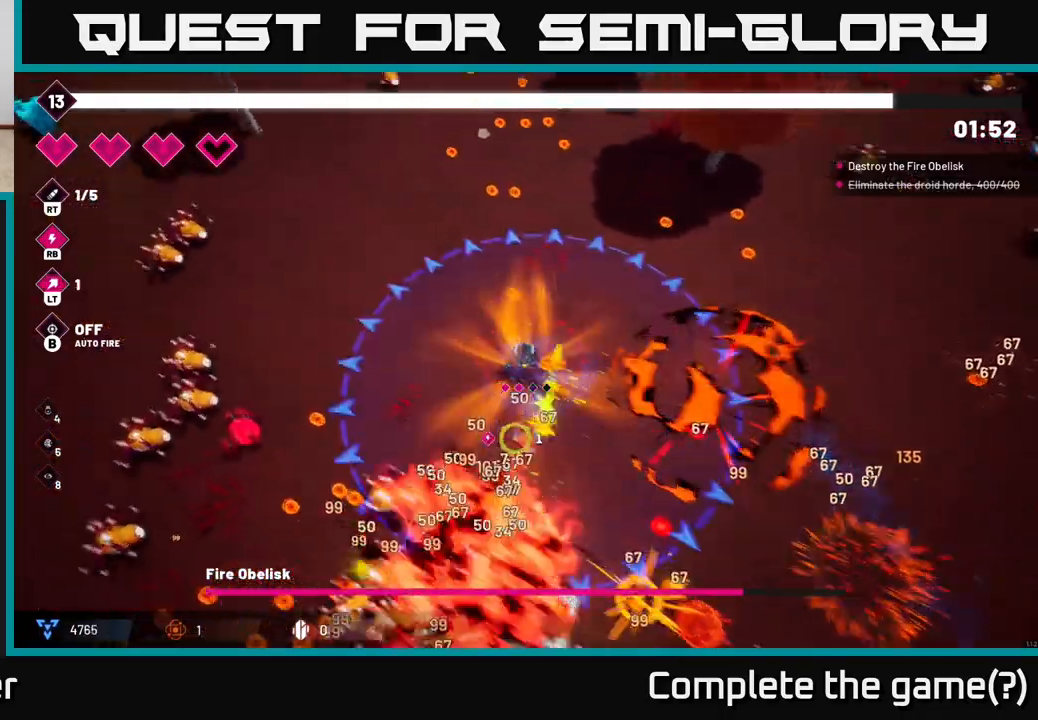
{"buttons": ["R2"], "left_stick": "down", "right_stick": "down", "events": [[50, "left_stick", "left"], [133, "L2", "up"], [167, "left_stick", "down-left"], [450, "left_stick", "down"]]}
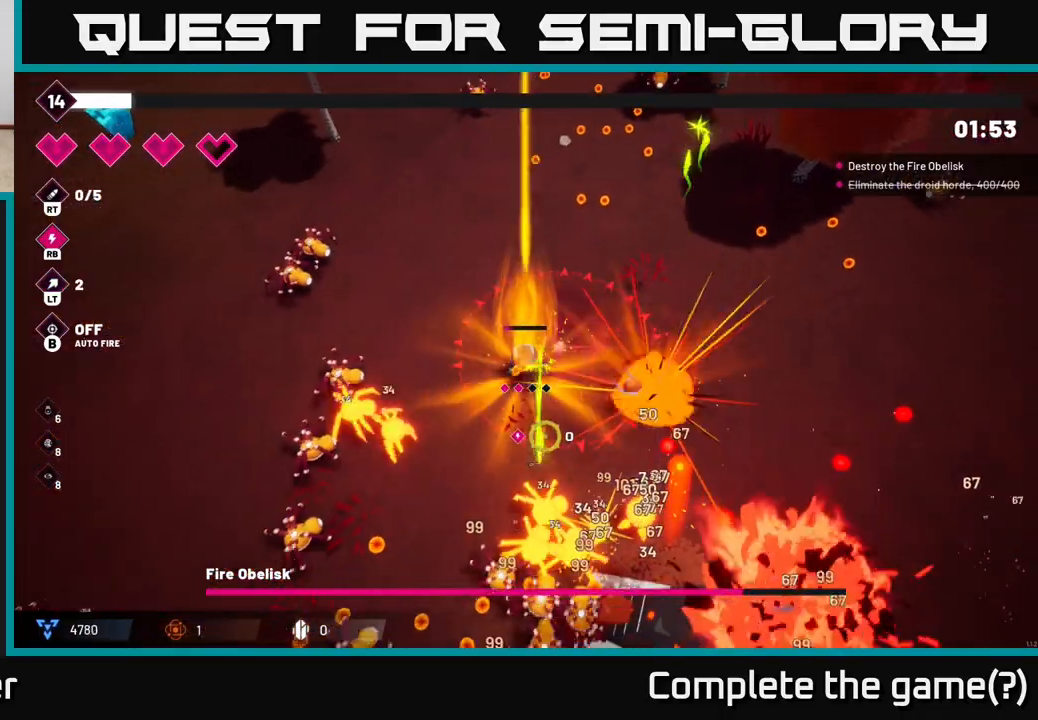
{"buttons": ["R2"], "left_stick": "down-left", "right_stick": "down-right", "events": [[33, "right_stick", "down-right"], [383, "left_stick", "down-left"]]}
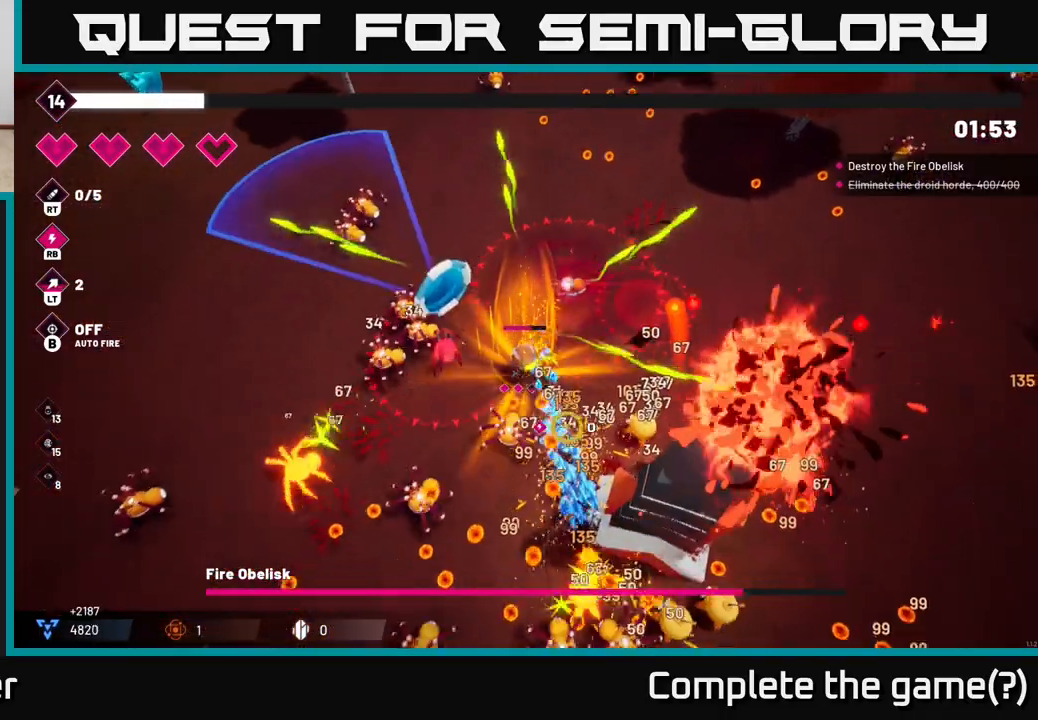
{"buttons": ["R2"], "left_stick": "down-left", "right_stick": "down", "events": [[67, "left_stick", "down-right"], [117, "right_stick", "down"], [167, "left_stick", "down"], [217, "L2", "down"], [283, "left_stick", "down-left"], [333, "L2", "up"]]}
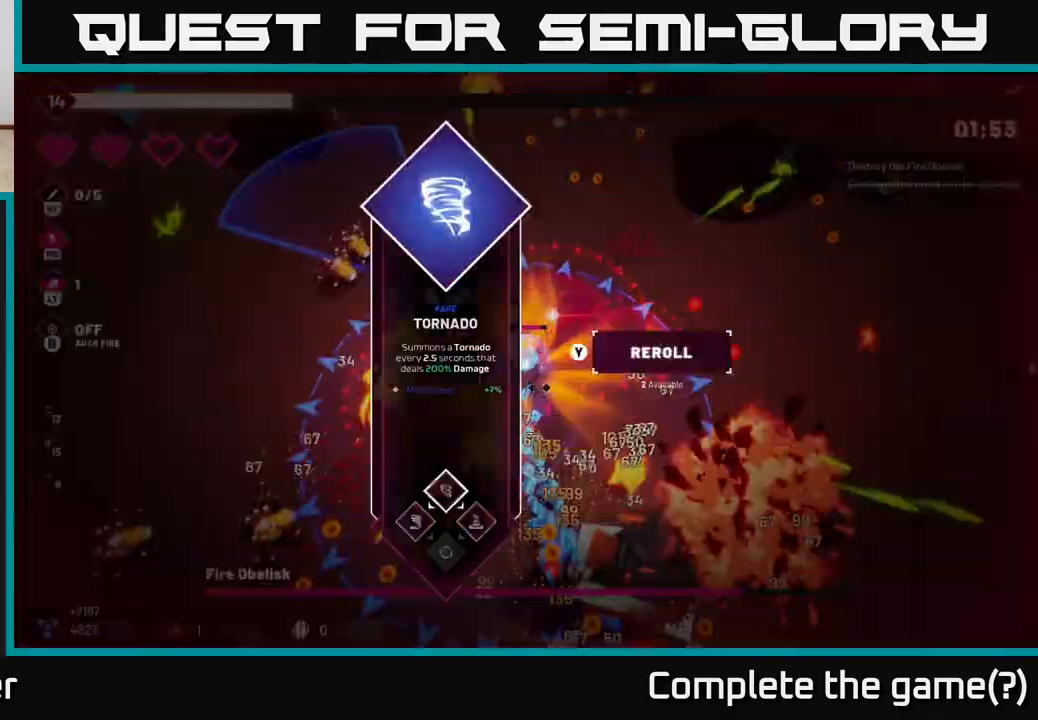
{"buttons": [], "left_stick": "center", "right_stick": "center", "events": [[83, "left_stick", "down-right"], [150, "left_stick", "up-right"], [217, "left_stick", "center"], [250, "right_stick", "center"], [267, "R2", "up"]]}
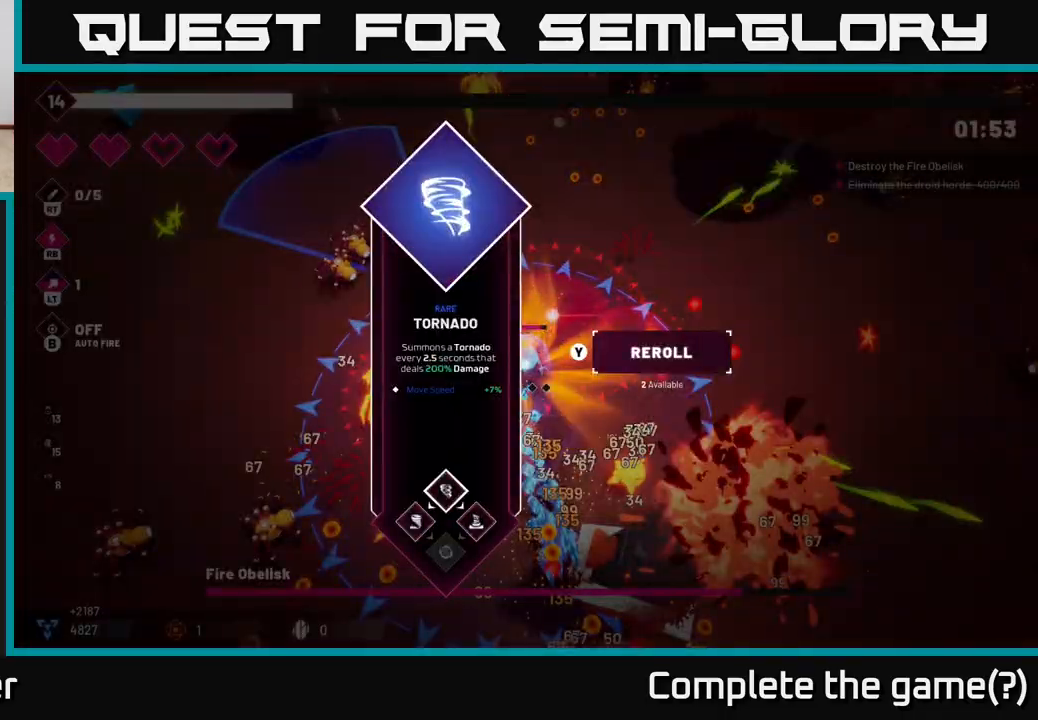
{"buttons": ["R2"], "left_stick": "up-right", "right_stick": "down", "events": [[183, "A", "down"], [250, "A", "up"], [317, "left_stick", "right"], [333, "R2", "down"], [383, "left_stick", "up-right"], [400, "right_stick", "down"]]}
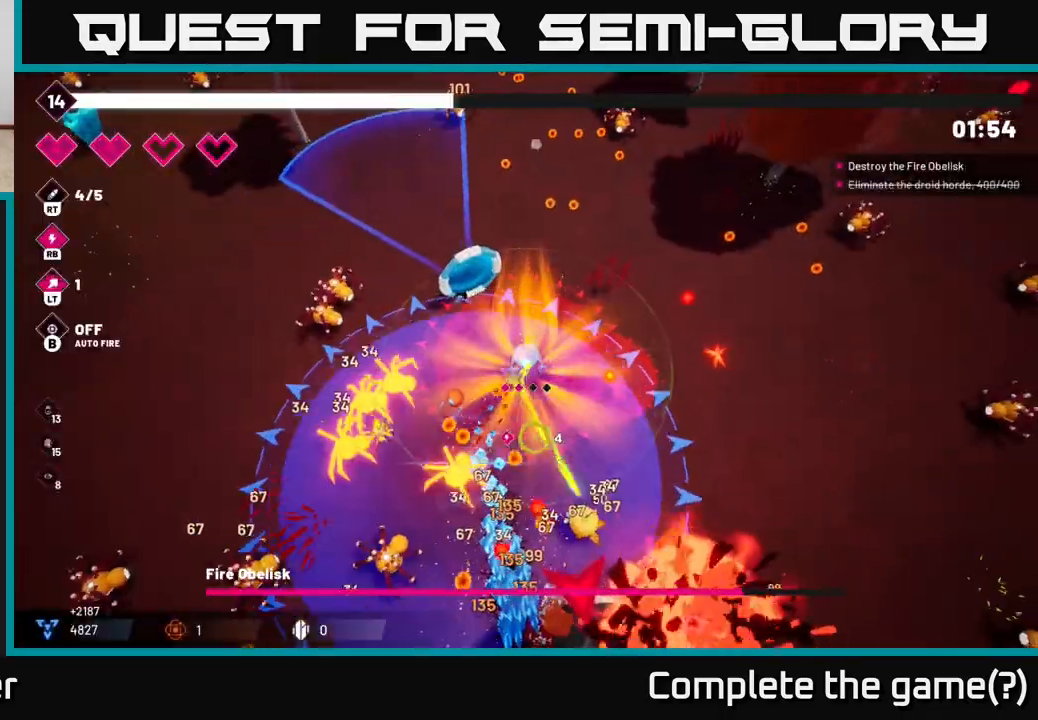
{"buttons": ["R2"], "left_stick": "down-right", "right_stick": "down", "events": [[250, "L2", "down"], [300, "left_stick", "right"], [383, "L2", "up"], [417, "left_stick", "down-right"]]}
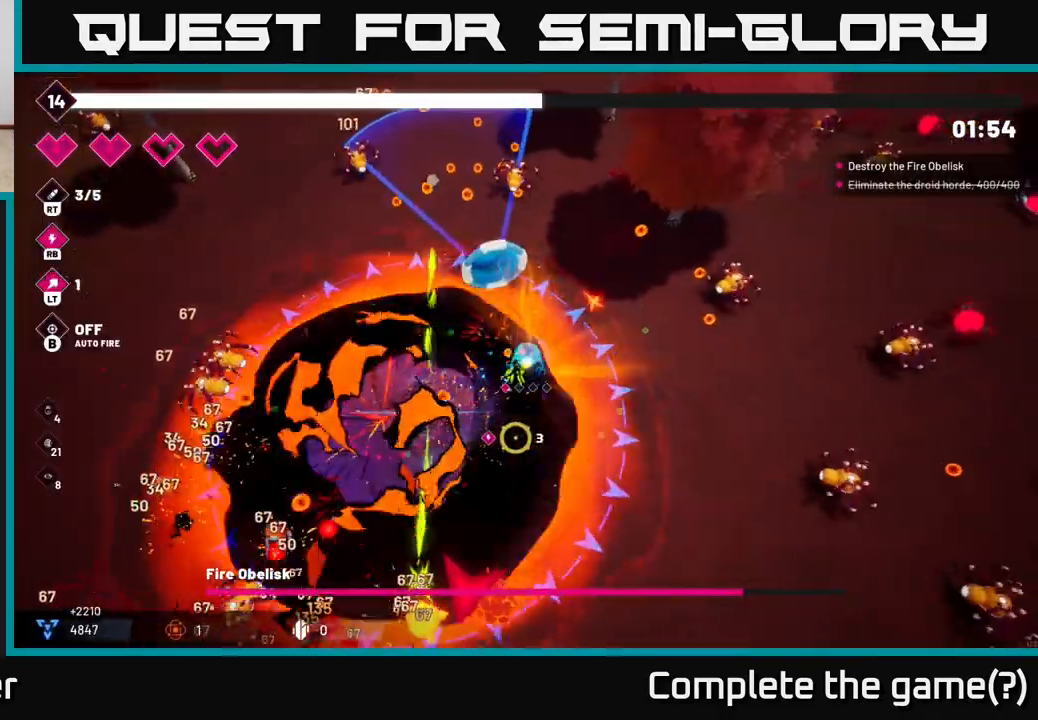
{"buttons": ["R2"], "left_stick": "down-right", "right_stick": "down-left", "events": [[67, "right_stick", "down-left"]]}
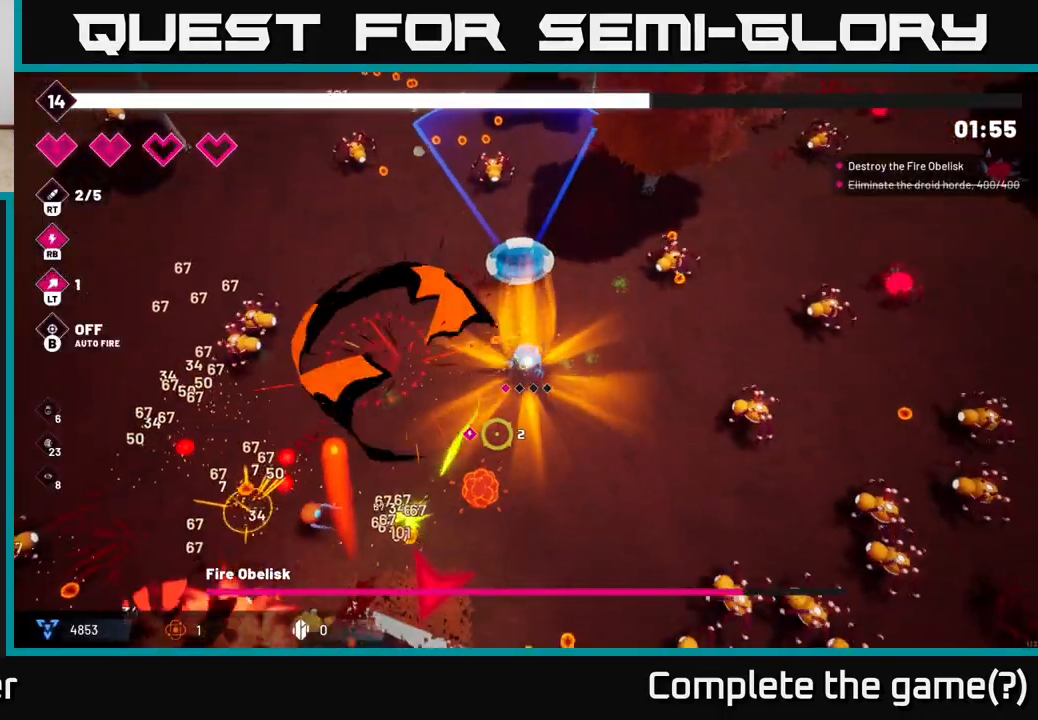
{"buttons": ["R2"], "left_stick": "down-right", "right_stick": "down-left", "events": []}
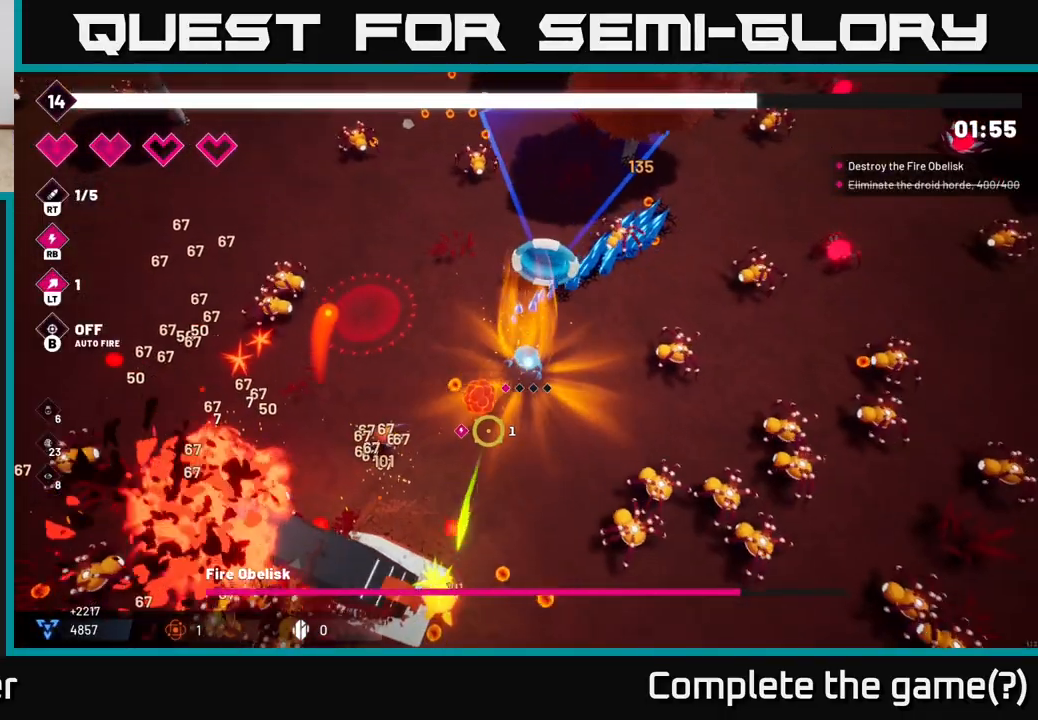
{"buttons": ["R2"], "left_stick": "down-left", "right_stick": "down-left", "events": [[217, "left_stick", "down"], [417, "left_stick", "down-left"]]}
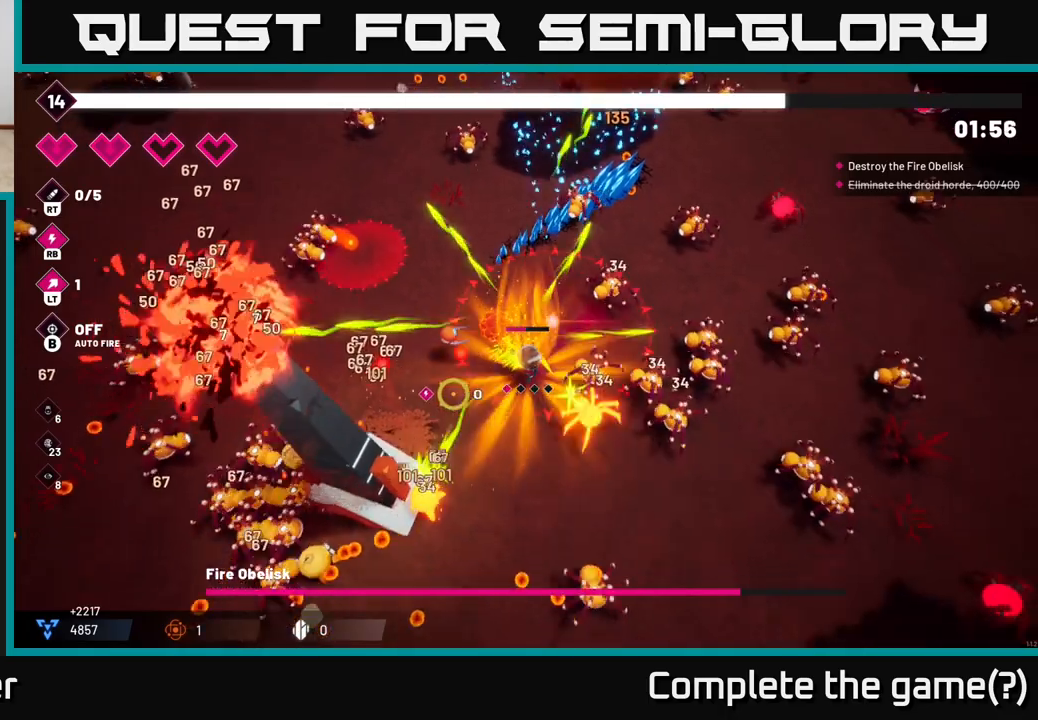
{"buttons": ["R2"], "left_stick": "up-left", "right_stick": "down-left", "events": [[100, "L2", "down"], [183, "left_stick", "left"], [217, "L2", "up"], [300, "left_stick", "up-left"]]}
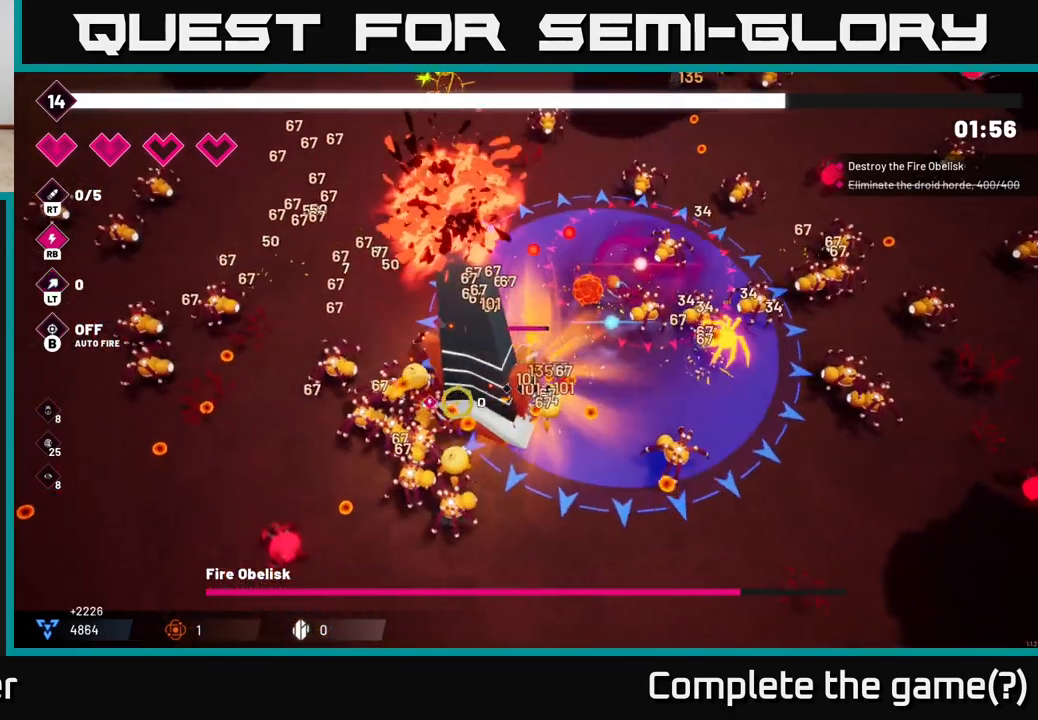
{"buttons": ["R2"], "left_stick": "up-left", "right_stick": "down", "events": [[350, "right_stick", "down"]]}
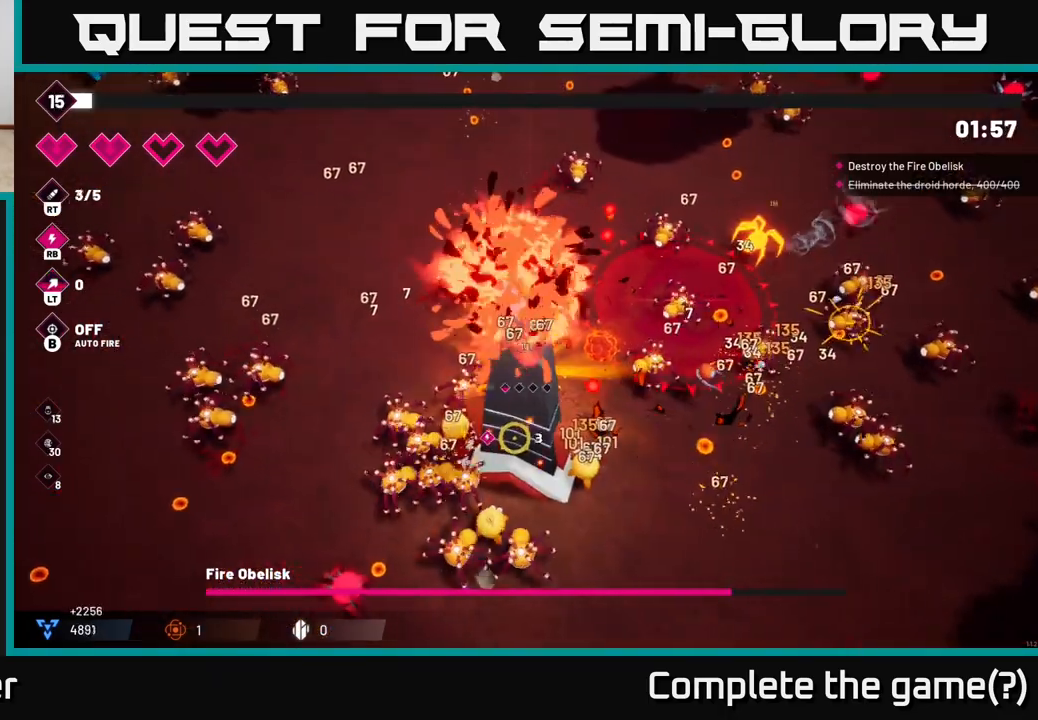
{"buttons": ["R2"], "left_stick": "up-left", "right_stick": "down", "events": []}
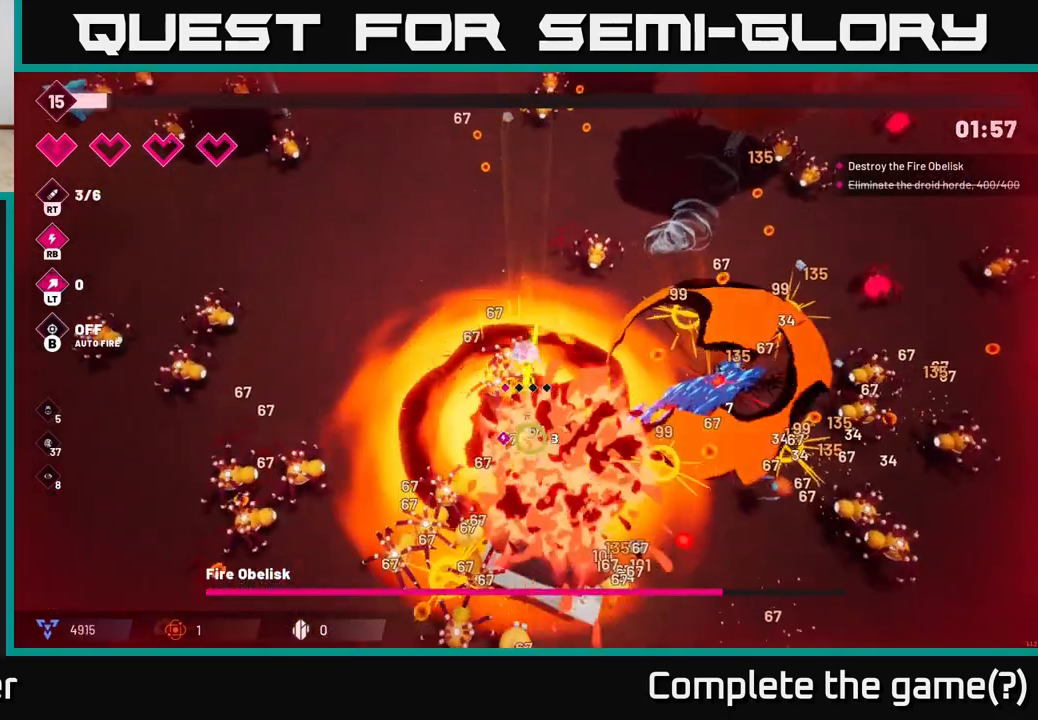
{"buttons": ["R2"], "left_stick": "left", "right_stick": "down", "events": [[383, "left_stick", "left"]]}
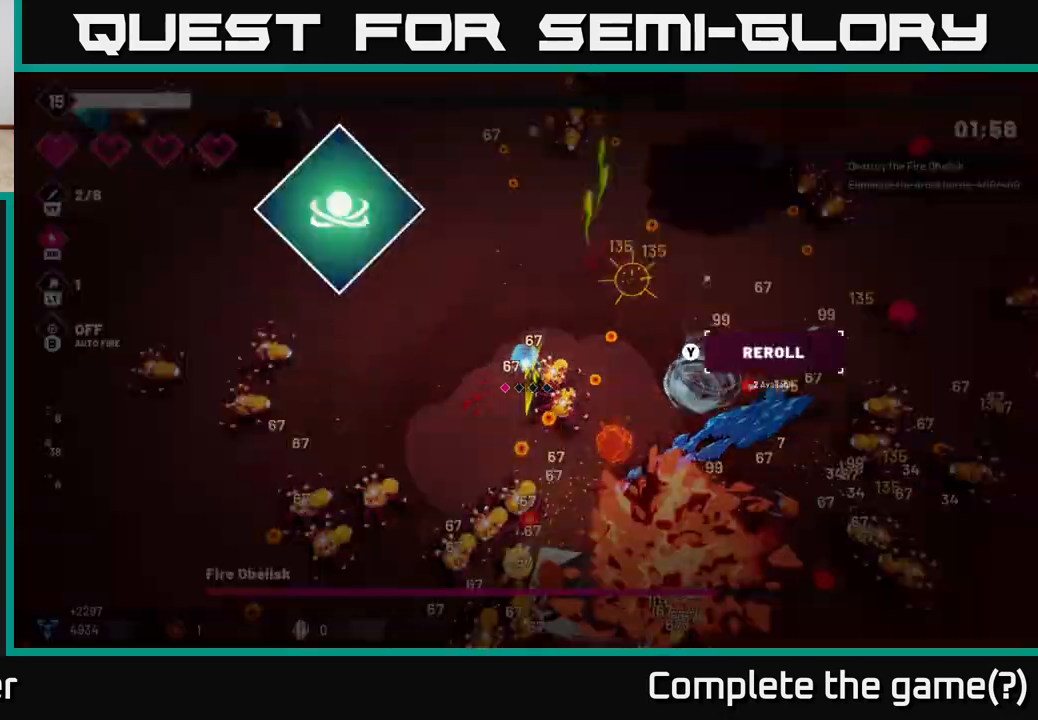
{"buttons": [], "left_stick": "center", "right_stick": "center", "events": [[100, "right_stick", "down-left"], [167, "left_stick", "up-left"], [367, "left_stick", "center"], [400, "right_stick", "center"], [417, "R2", "up"]]}
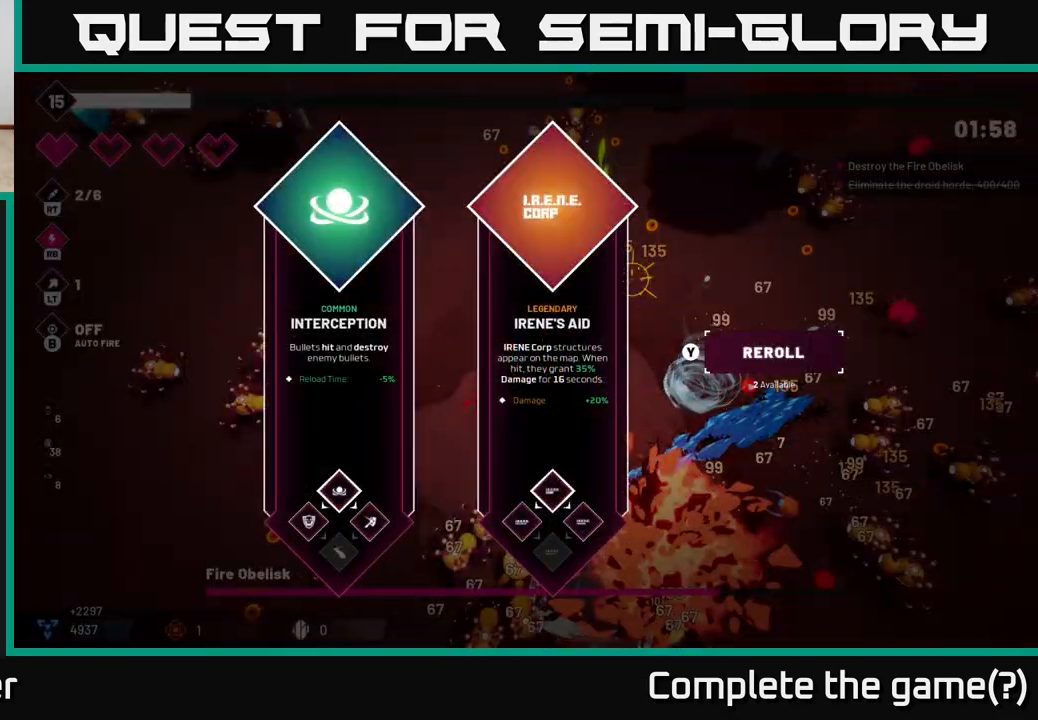
{"buttons": [], "left_stick": "center", "right_stick": "center", "events": []}
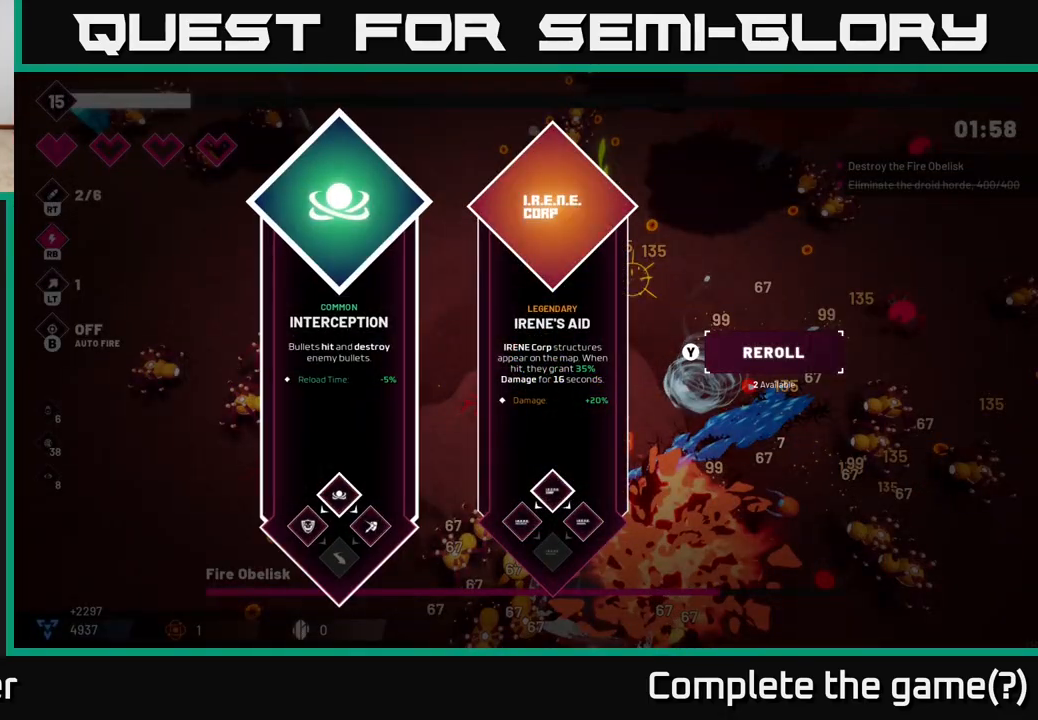
{"buttons": ["R2"], "left_stick": "up-left", "right_stick": "down-left", "events": [[33, "left_stick", "right"], [267, "left_stick", "center"], [283, "A", "down"], [333, "A", "up"], [350, "left_stick", "left"], [400, "left_stick", "up-left"], [450, "R2", "down"], [467, "right_stick", "down-left"]]}
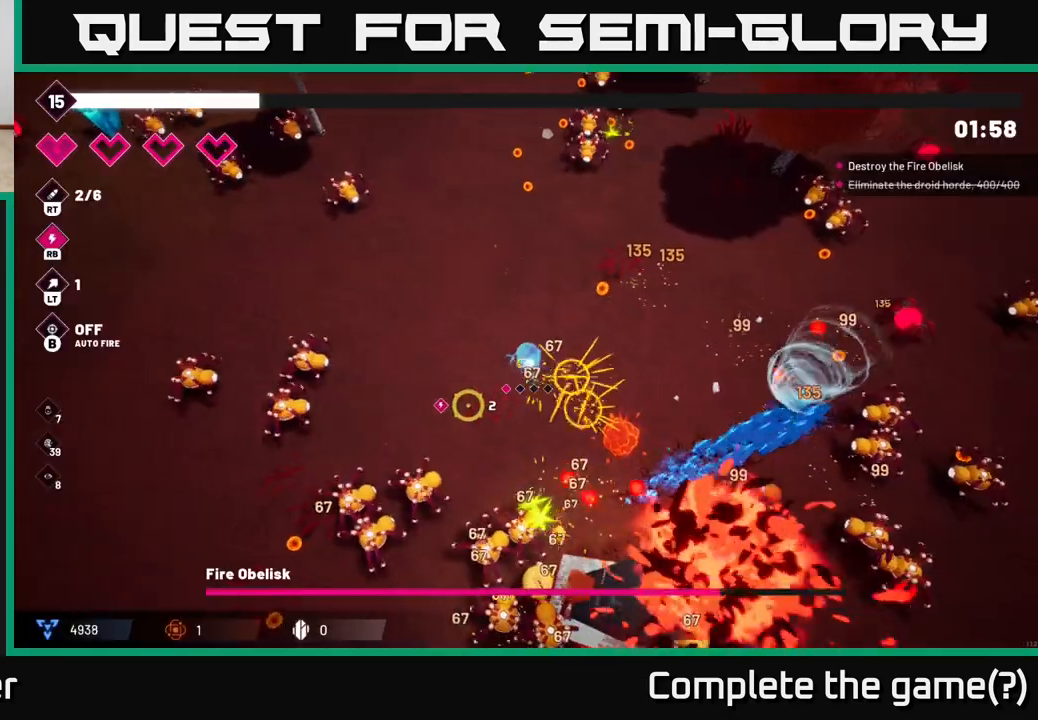
{"buttons": ["R2"], "left_stick": "up-left", "right_stick": "down-left", "events": []}
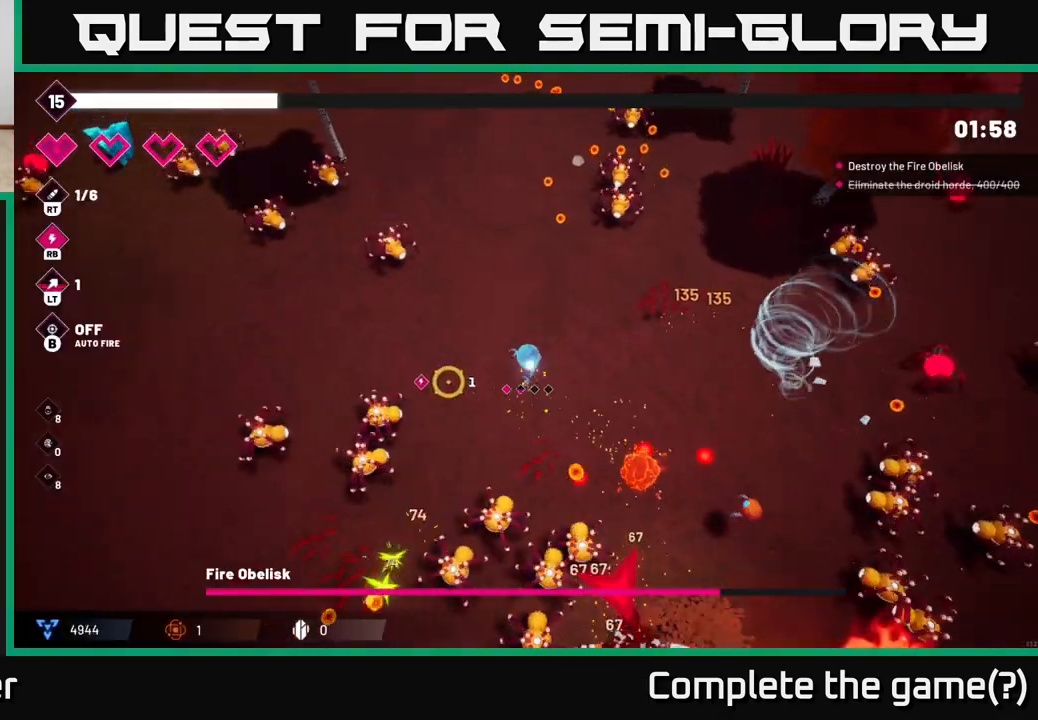
{"buttons": ["R2"], "left_stick": "left", "right_stick": "down-left", "events": [[133, "left_stick", "left"]]}
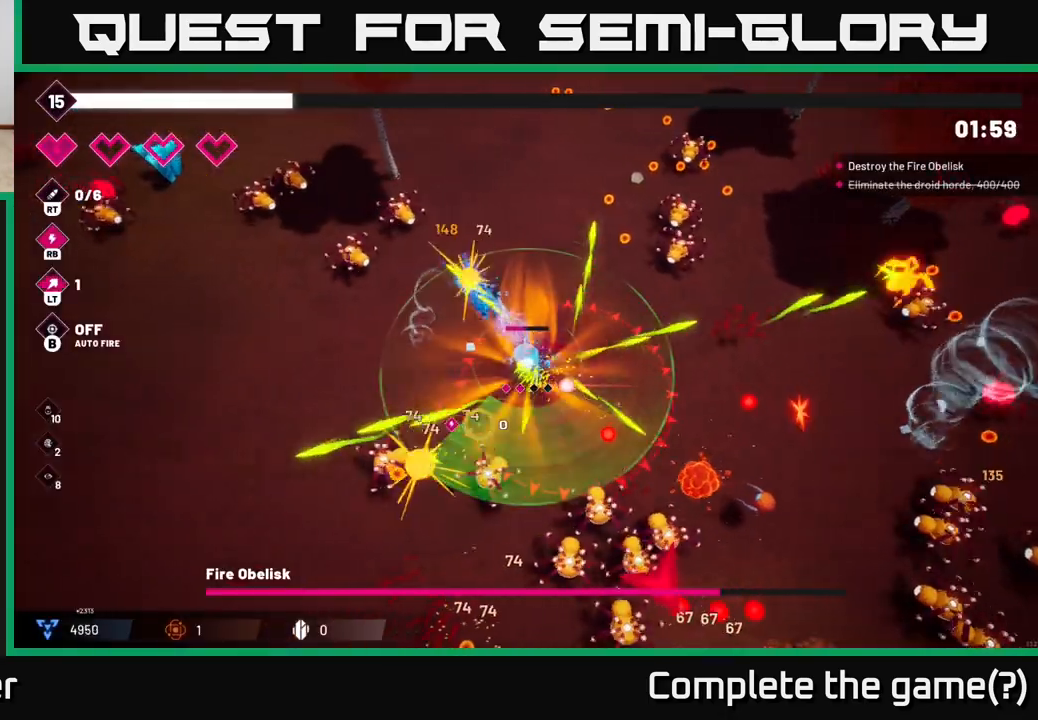
{"buttons": ["R2"], "left_stick": "down-left", "right_stick": "down-right", "events": [[183, "L2", "down"], [333, "L2", "up"], [367, "right_stick", "down-right"], [417, "left_stick", "down-left"]]}
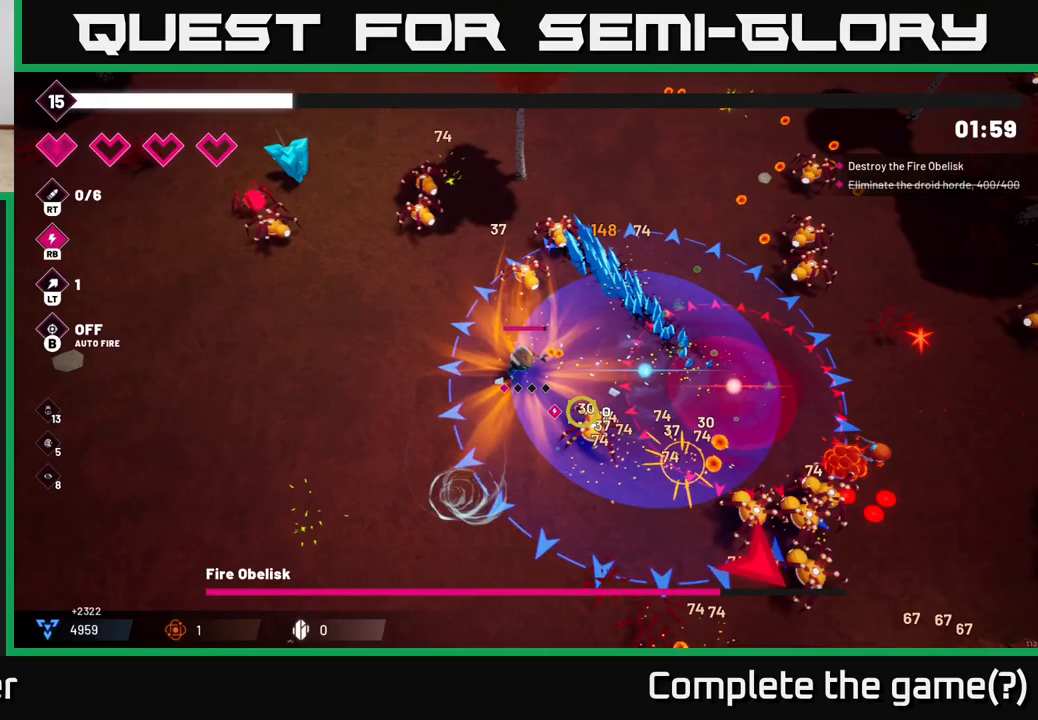
{"buttons": ["R2"], "left_stick": "down", "right_stick": "down-right", "events": [[83, "left_stick", "down"]]}